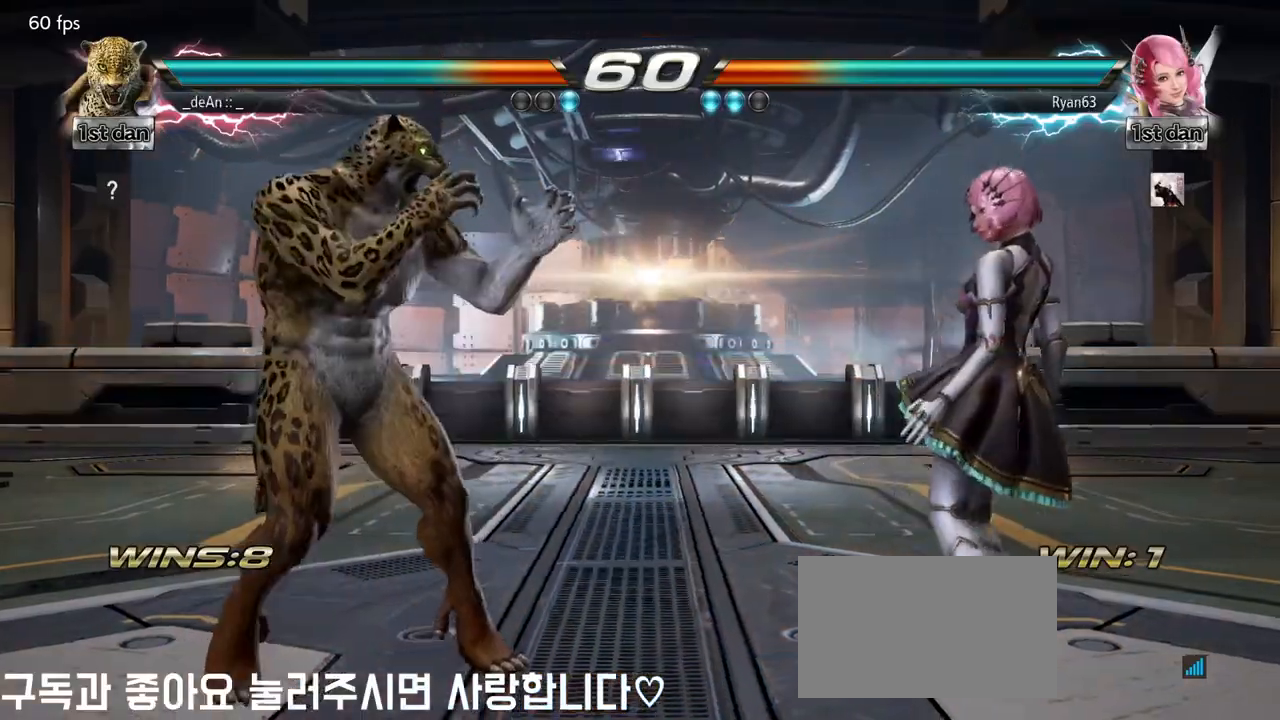
Gameplay with a controller (arcade stick); each line is a JSON object with the inputs held at the frame after it. "events" lists button and stick changes between this image and that frame as [ms after this image, input, new state], when the widget could be followed in between. Not read: L3 R3.
{"buttons": [], "left_stick": "center", "events": [[200, "left_stick", "down"], [217, "SQUARE", "down"], [217, "TRIANGLE", "down"], [300, "SQUARE", "up"], [317, "TRIANGLE", "up"], [417, "left_stick", "center"]]}
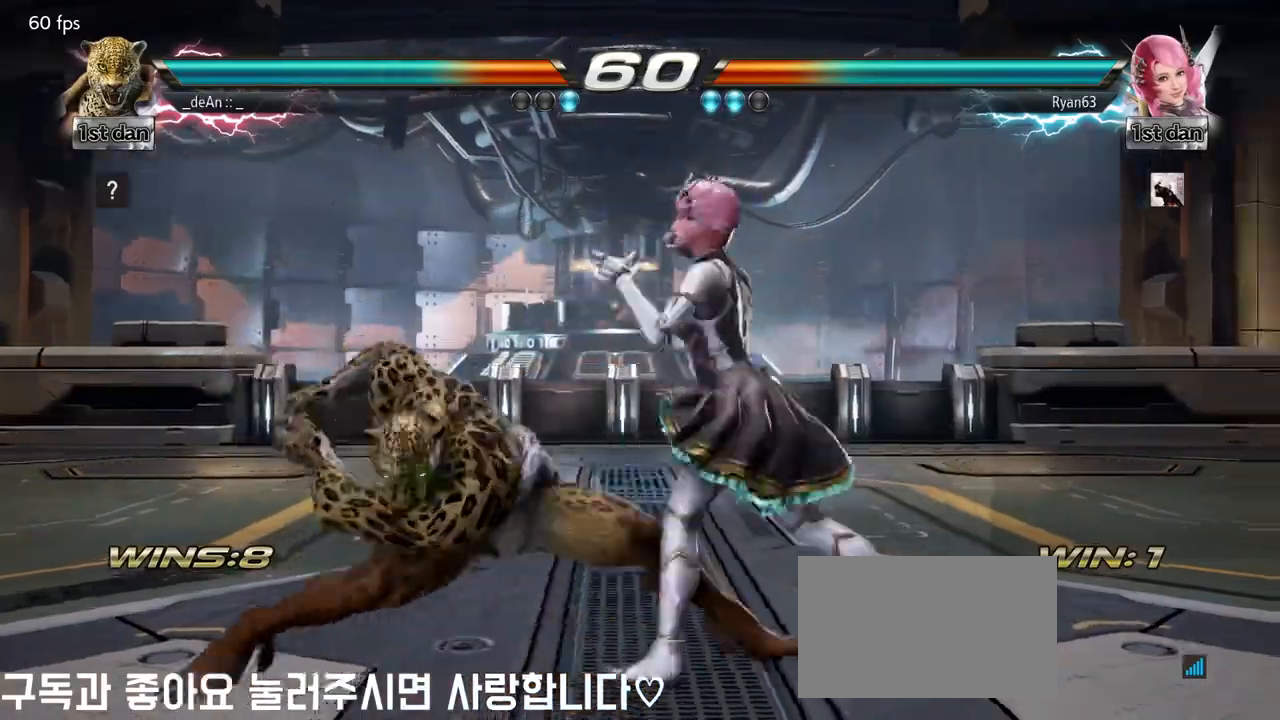
{"buttons": [], "left_stick": "center", "events": []}
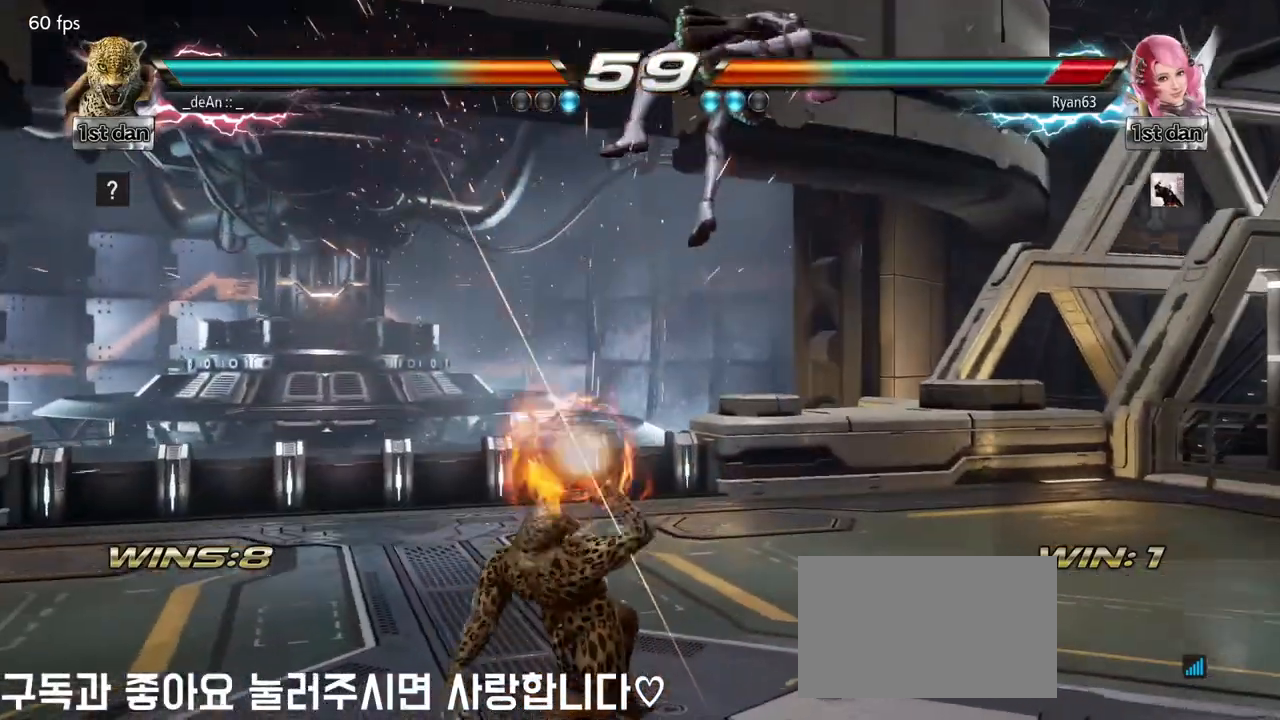
{"buttons": [], "left_stick": "up-right", "events": [[283, "left_stick", "up-right"]]}
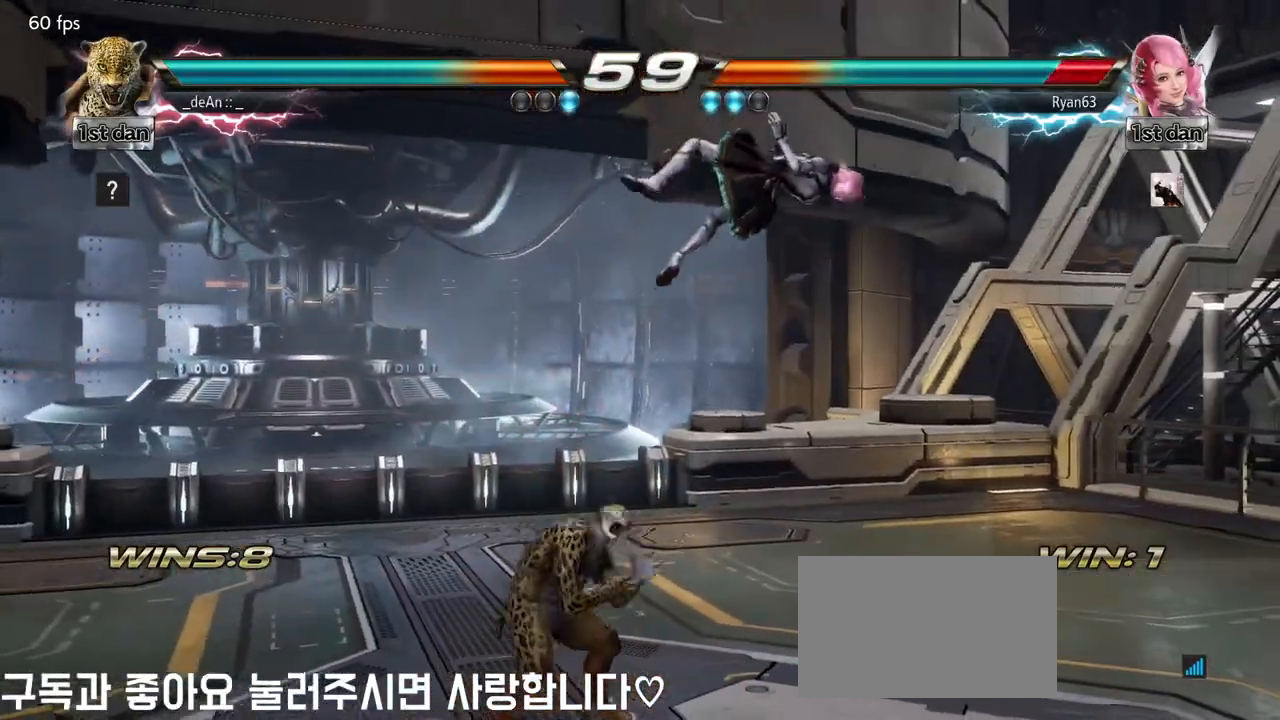
{"buttons": [], "left_stick": "center", "events": [[33, "CIRCLE", "down"], [233, "CIRCLE", "up"], [317, "left_stick", "center"]]}
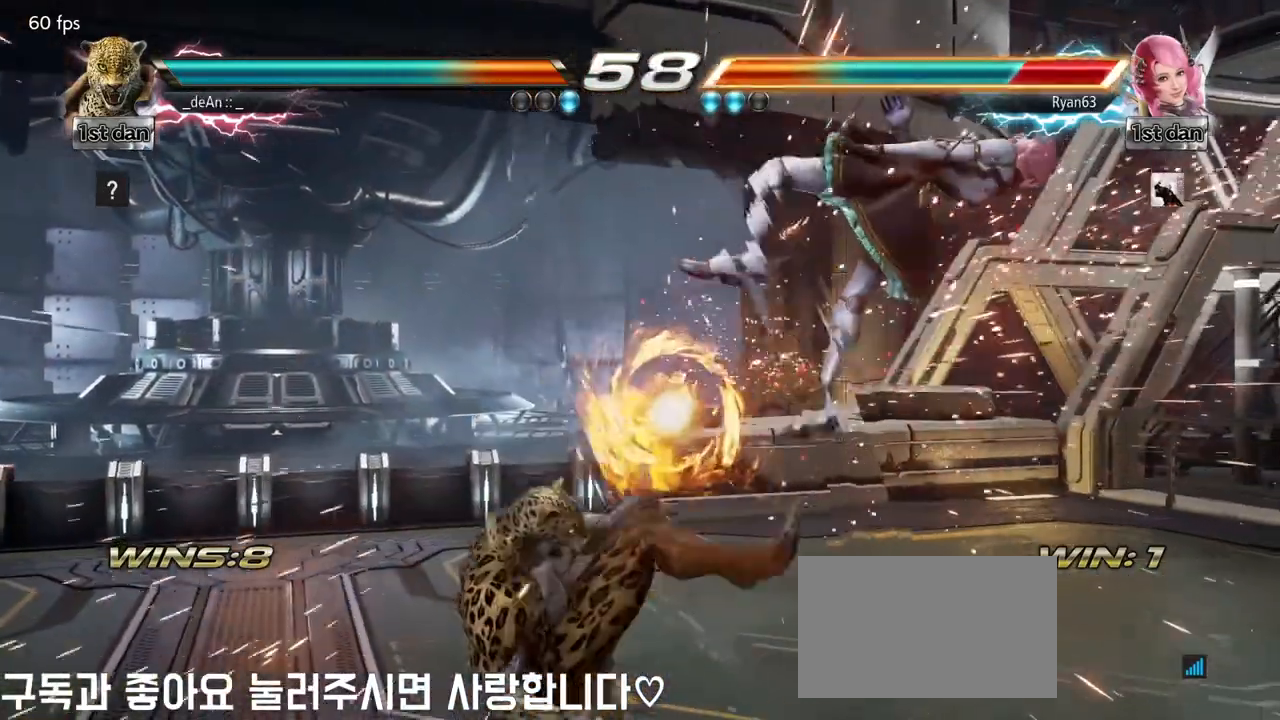
{"buttons": [], "left_stick": "center", "events": [[67, "left_stick", "down-right"], [117, "CIRCLE", "down"], [250, "CROSS", "down"], [300, "CIRCLE", "up"], [383, "left_stick", "center"], [433, "CROSS", "up"]]}
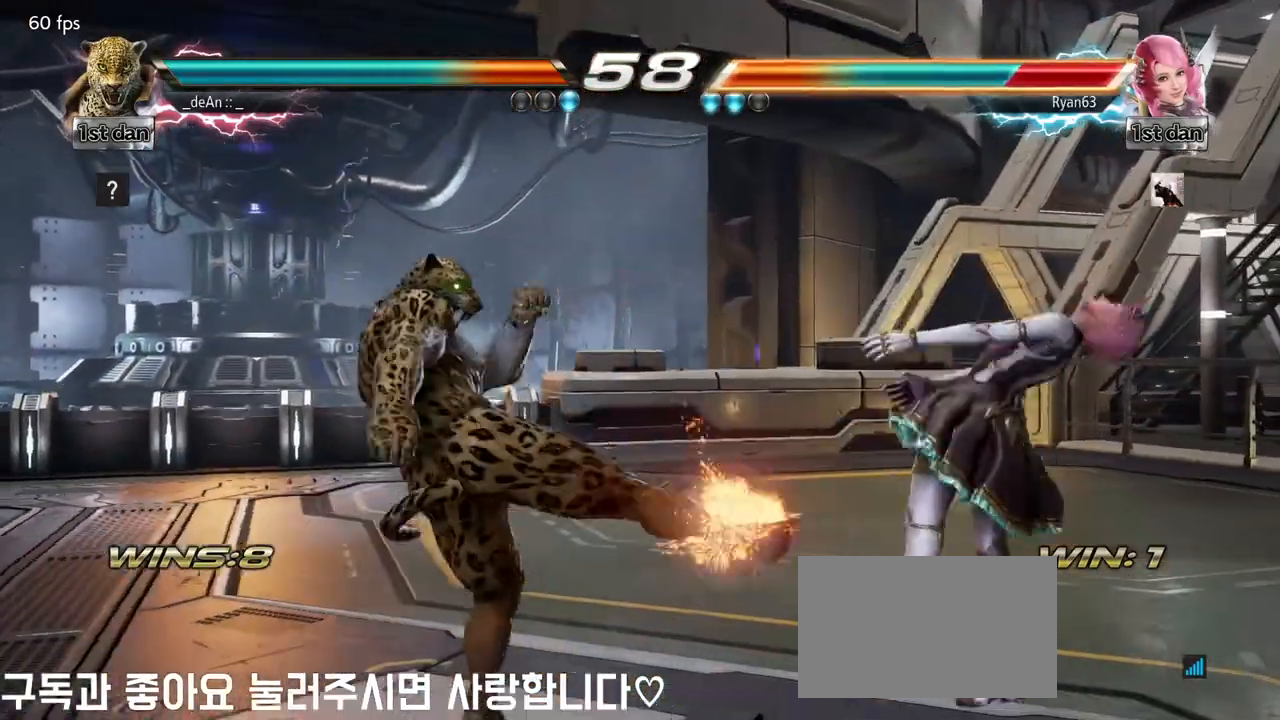
{"buttons": [], "left_stick": "center", "events": []}
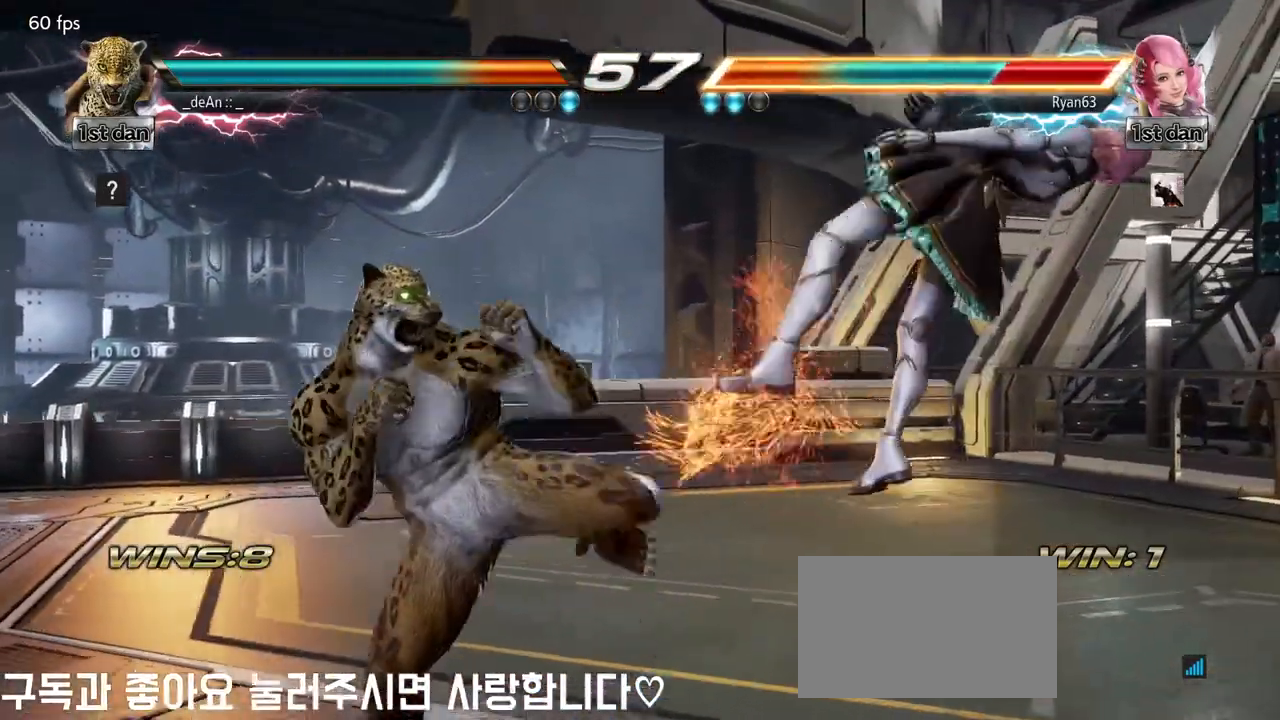
{"buttons": [], "left_stick": "center", "events": [[83, "left_stick", "down-right"], [117, "TRIANGLE", "down"], [267, "SQUARE", "down"], [300, "TRIANGLE", "up"], [383, "SQUARE", "up"], [383, "left_stick", "center"]]}
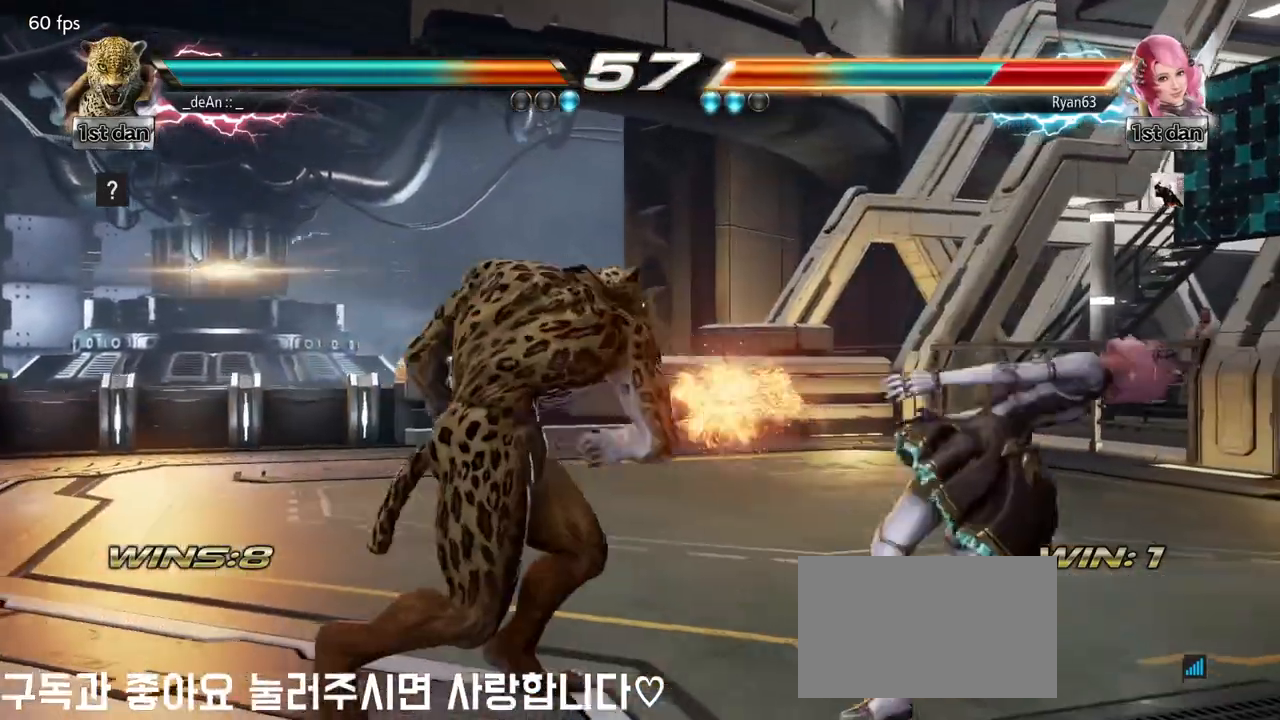
{"buttons": [], "left_stick": "center", "events": []}
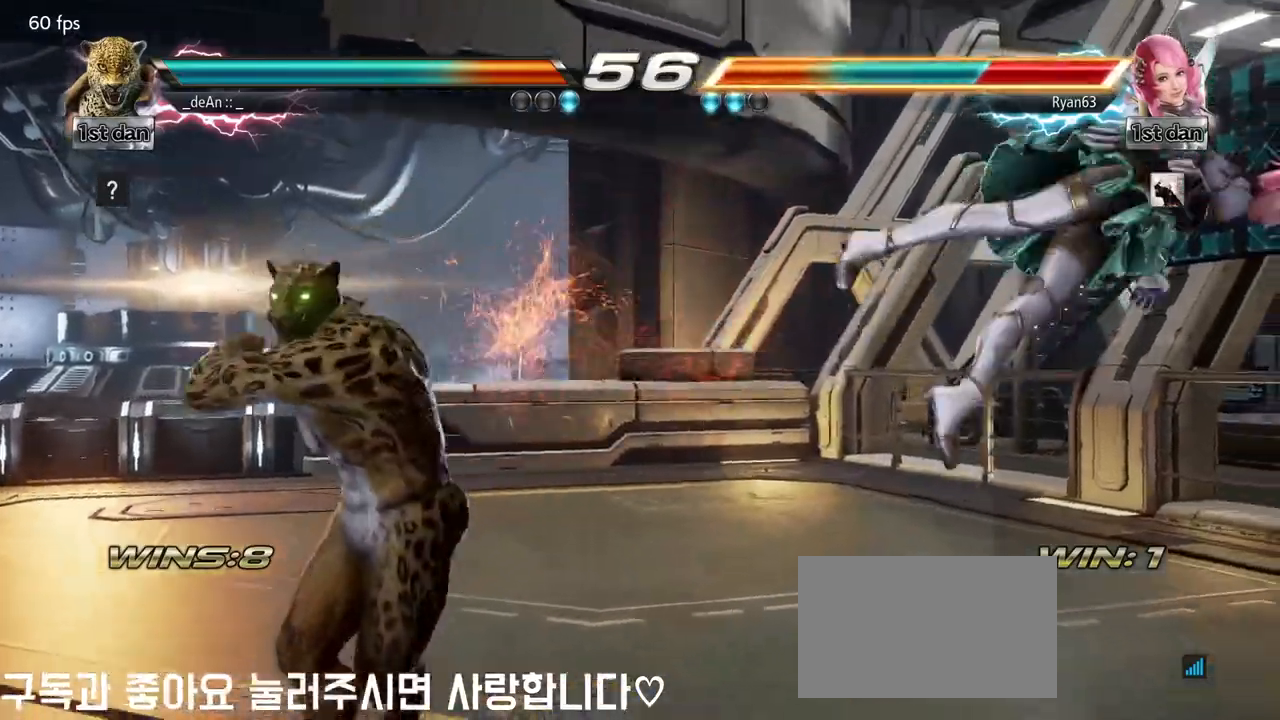
{"buttons": [], "left_stick": "right", "events": [[133, "left_stick", "right"], [217, "left_stick", "center"], [283, "left_stick", "right"]]}
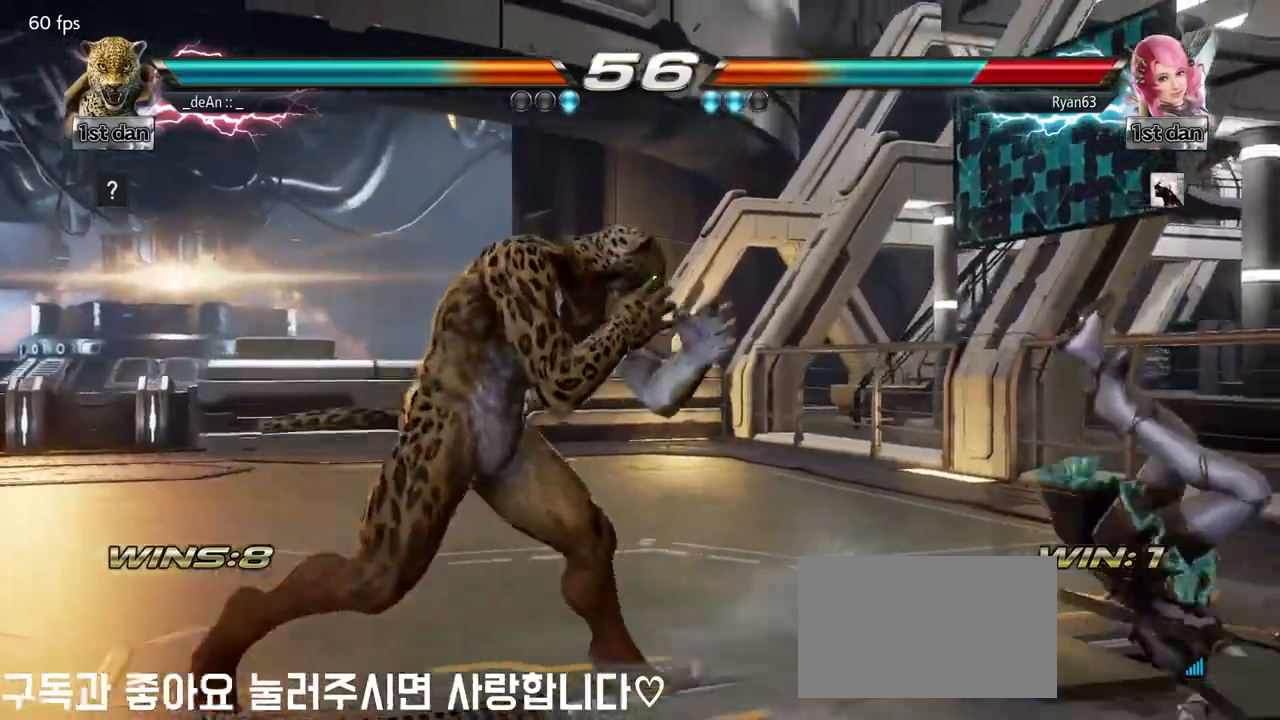
{"buttons": [], "left_stick": "center", "events": [[100, "CIRCLE", "down"], [100, "TRIANGLE", "down"], [150, "CIRCLE", "up"], [150, "TRIANGLE", "up"], [267, "left_stick", "center"]]}
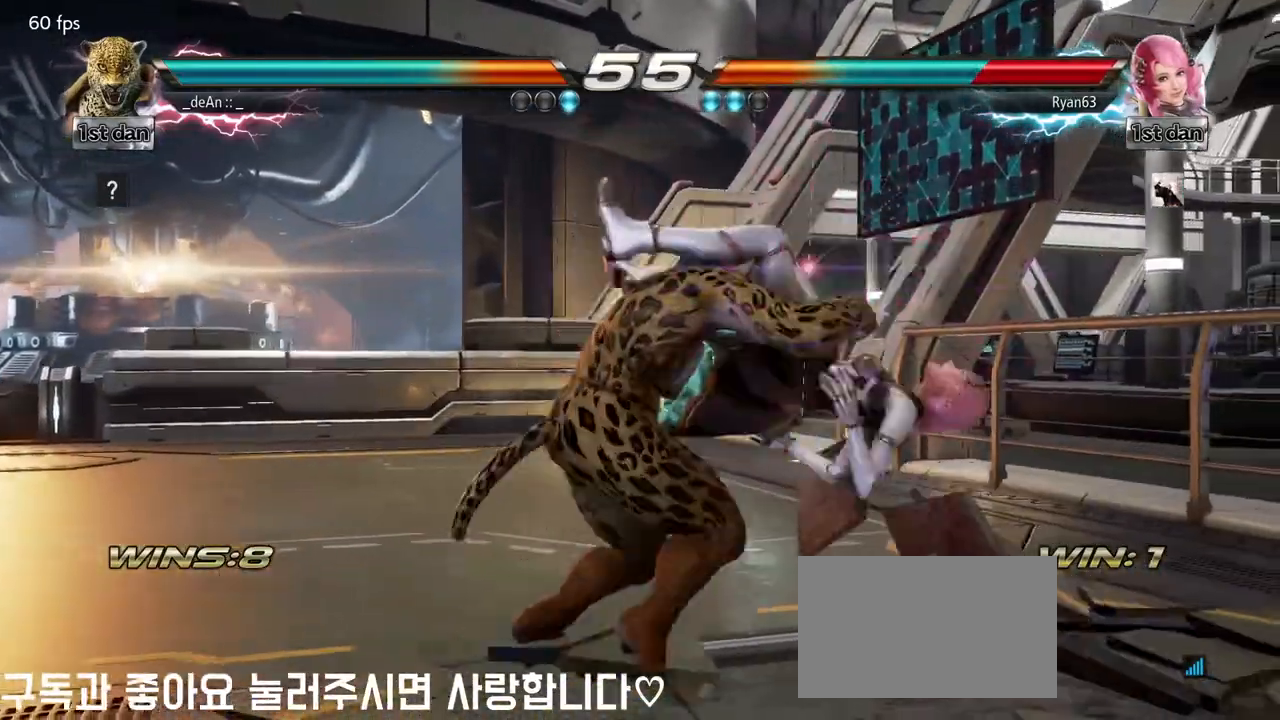
{"buttons": [], "left_stick": "center", "events": []}
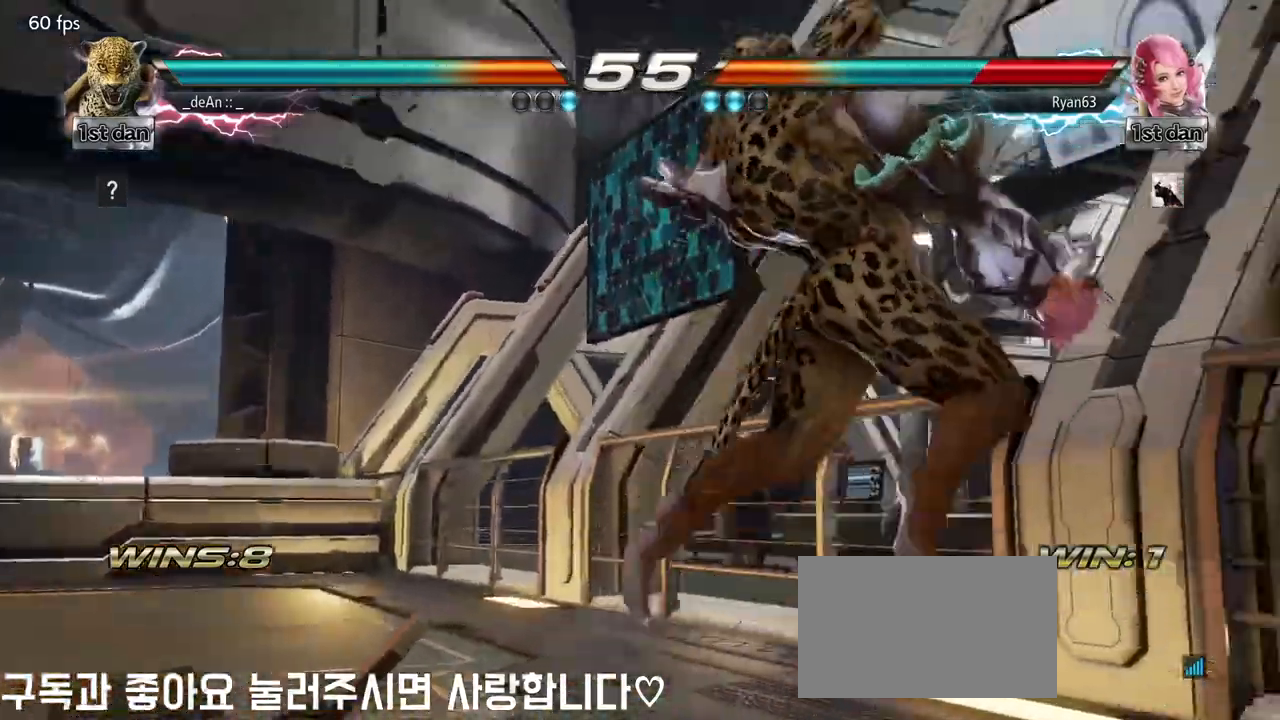
{"buttons": [], "left_stick": "center", "events": []}
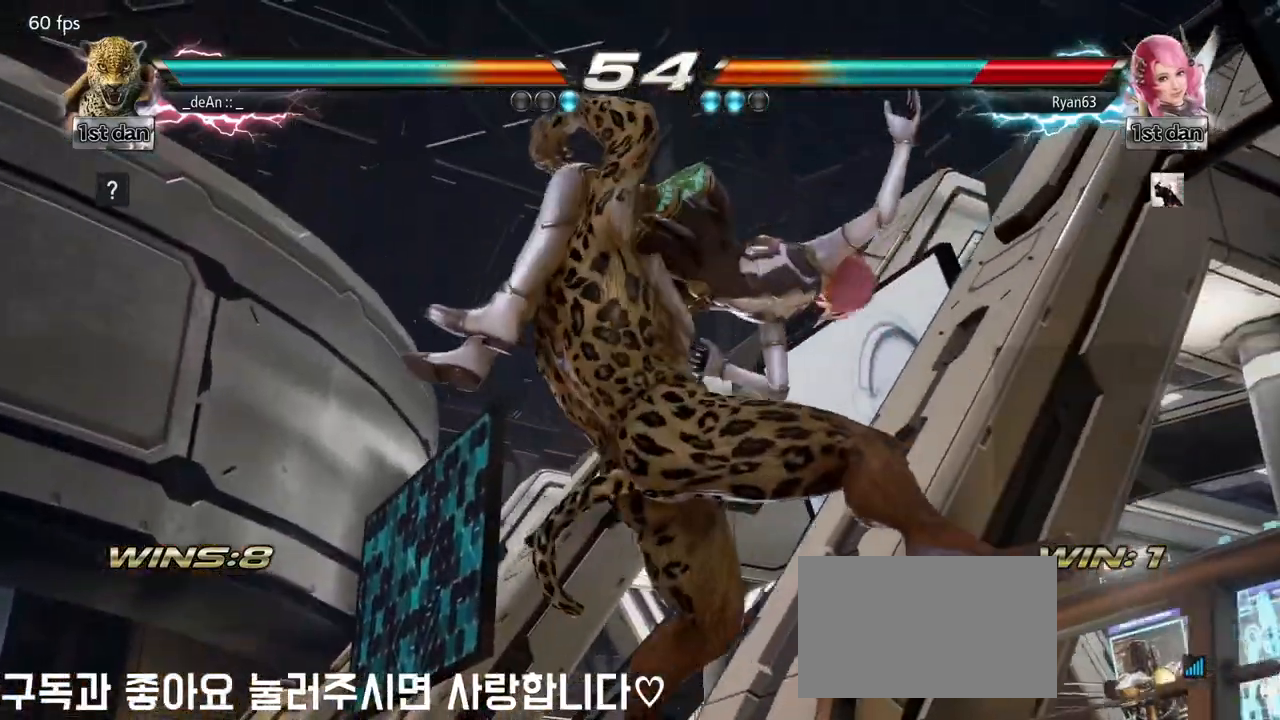
{"buttons": [], "left_stick": "center", "events": []}
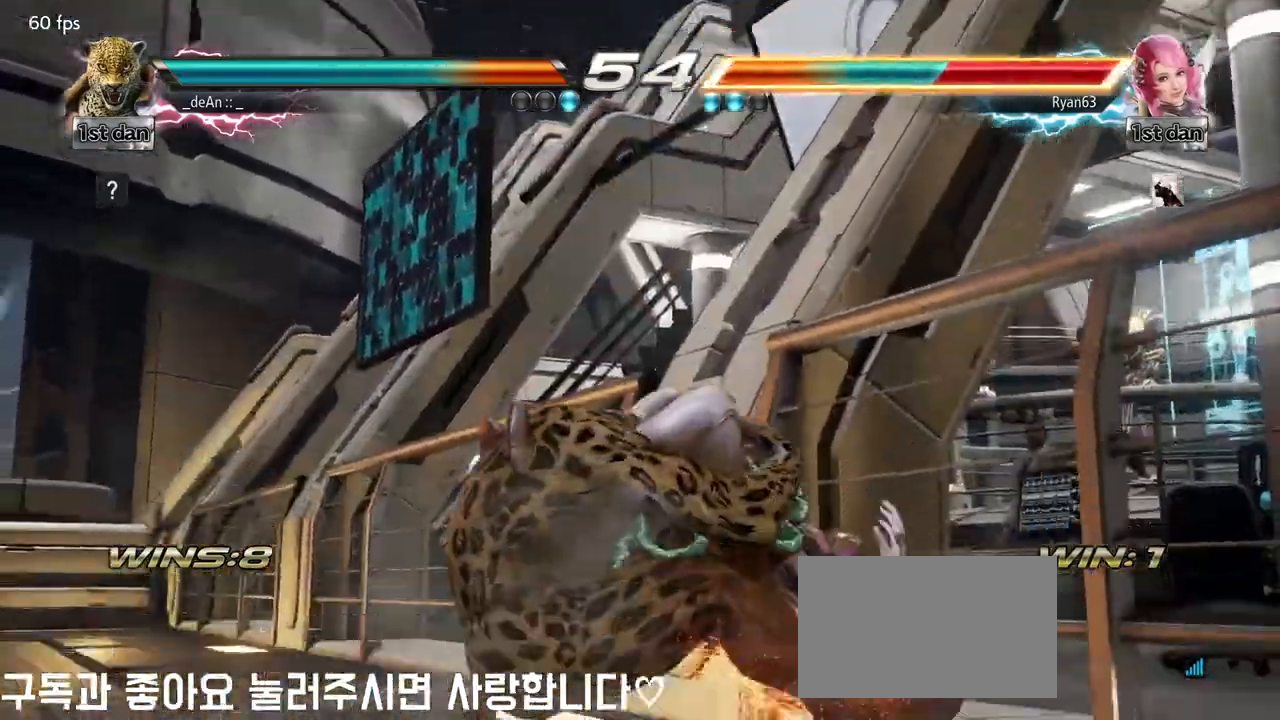
{"buttons": [], "left_stick": "center", "events": []}
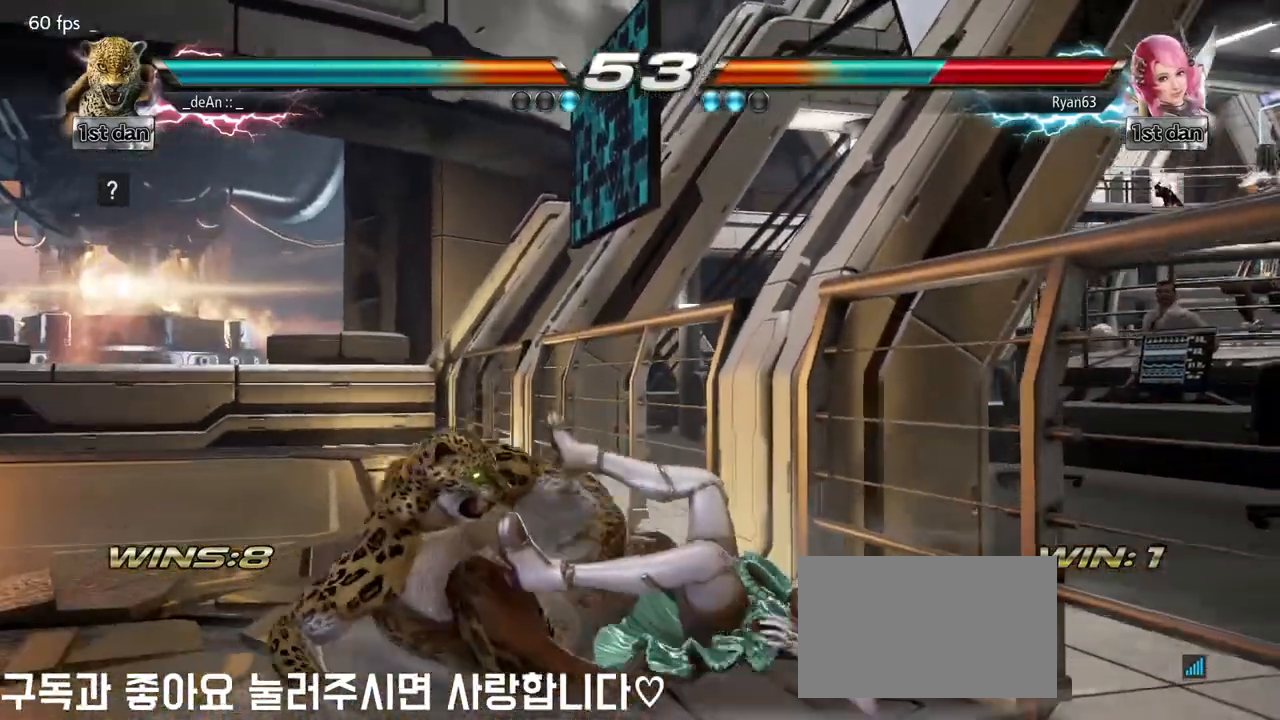
{"buttons": [], "left_stick": "center", "events": []}
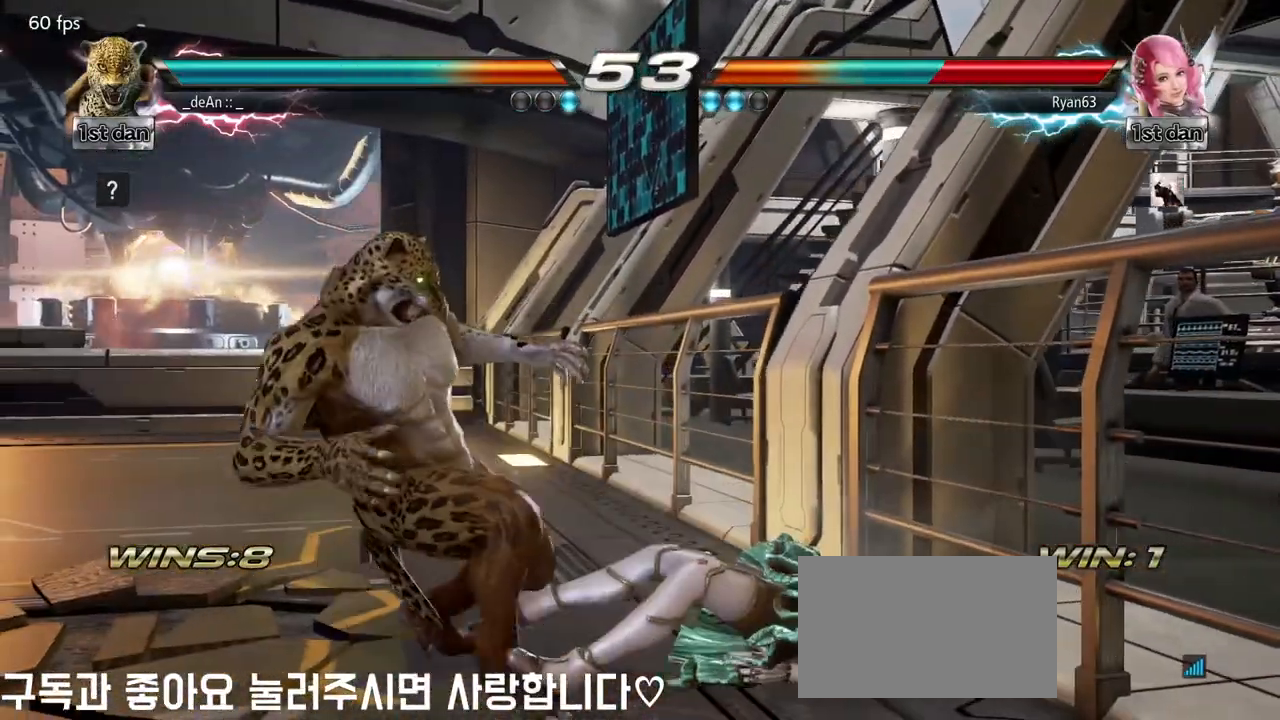
{"buttons": [], "left_stick": "right", "events": [[83, "left_stick", "right"], [117, "CROSS", "down"], [267, "CROSS", "up"], [333, "left_stick", "center"], [483, "left_stick", "right"]]}
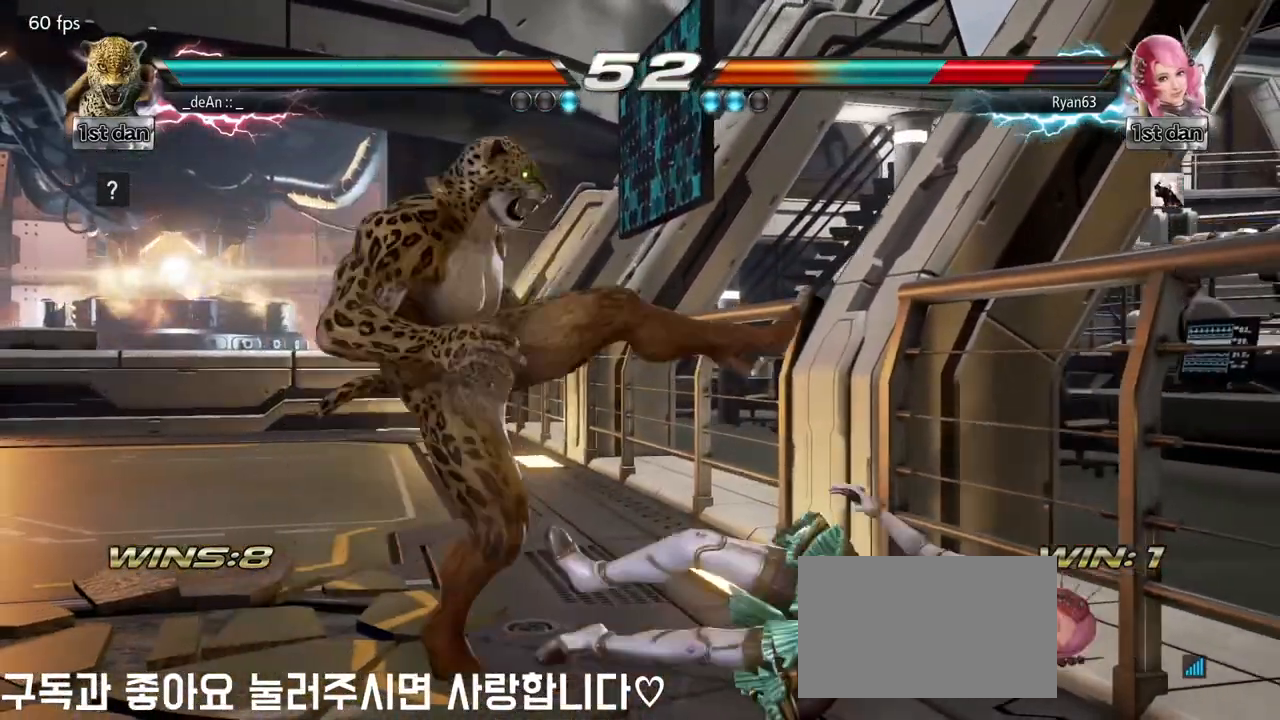
{"buttons": ["CROSS"], "left_stick": "up-right", "events": [[33, "CROSS", "down"], [183, "CROSS", "up"], [267, "left_stick", "center"], [450, "CROSS", "down"], [450, "left_stick", "up-right"]]}
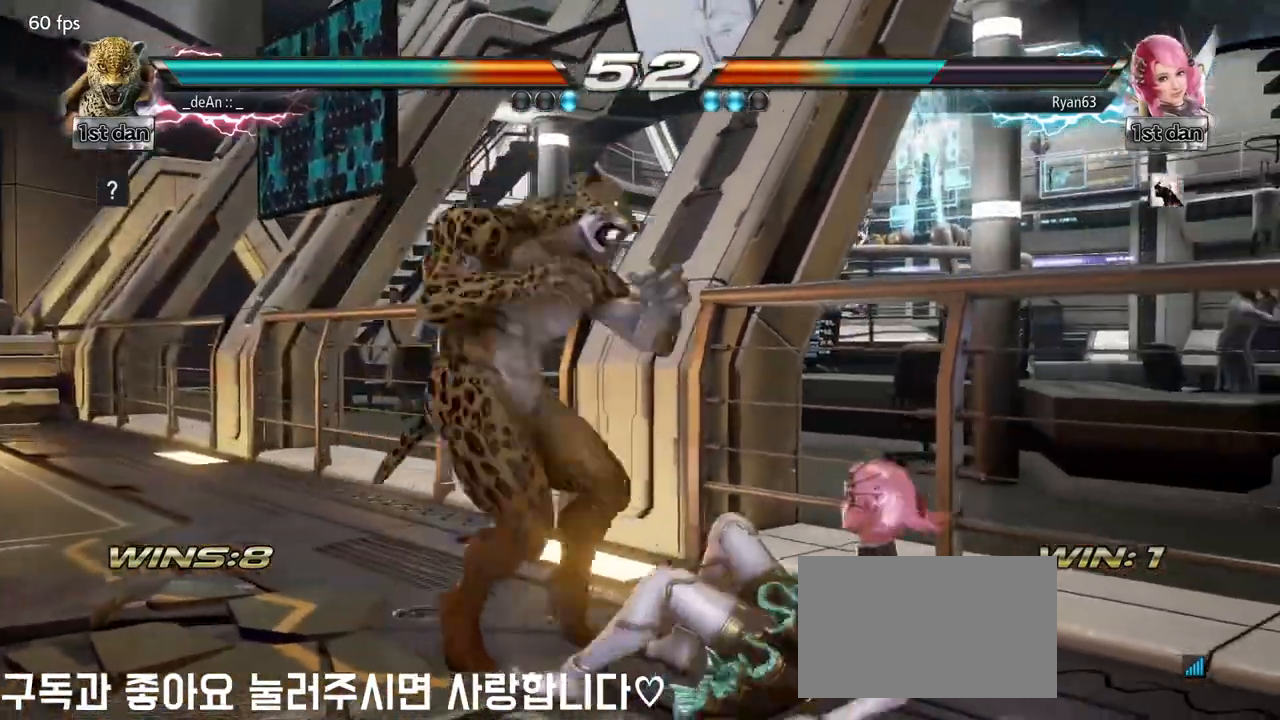
{"buttons": [], "left_stick": "center", "events": [[100, "CROSS", "up"], [117, "left_stick", "center"]]}
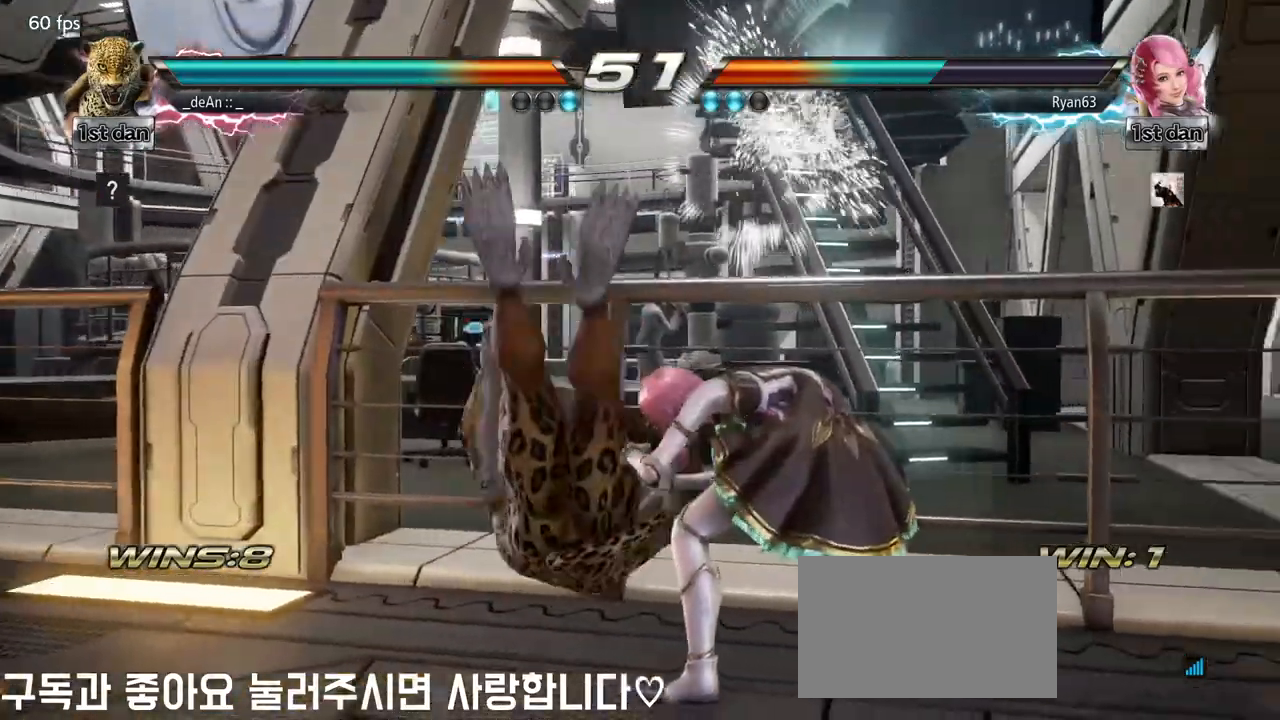
{"buttons": [], "left_stick": "center", "events": []}
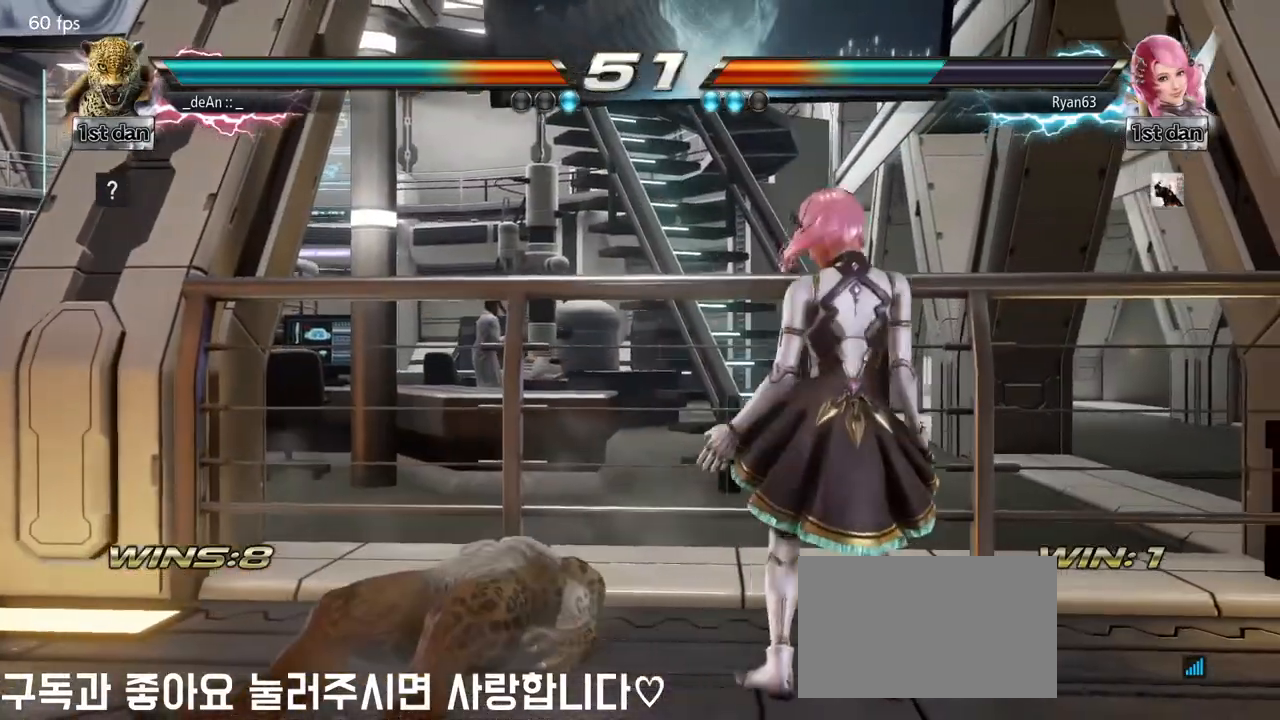
{"buttons": ["CROSS", "CIRCLE"], "left_stick": "center", "events": [[467, "CIRCLE", "down"], [467, "CROSS", "down"]]}
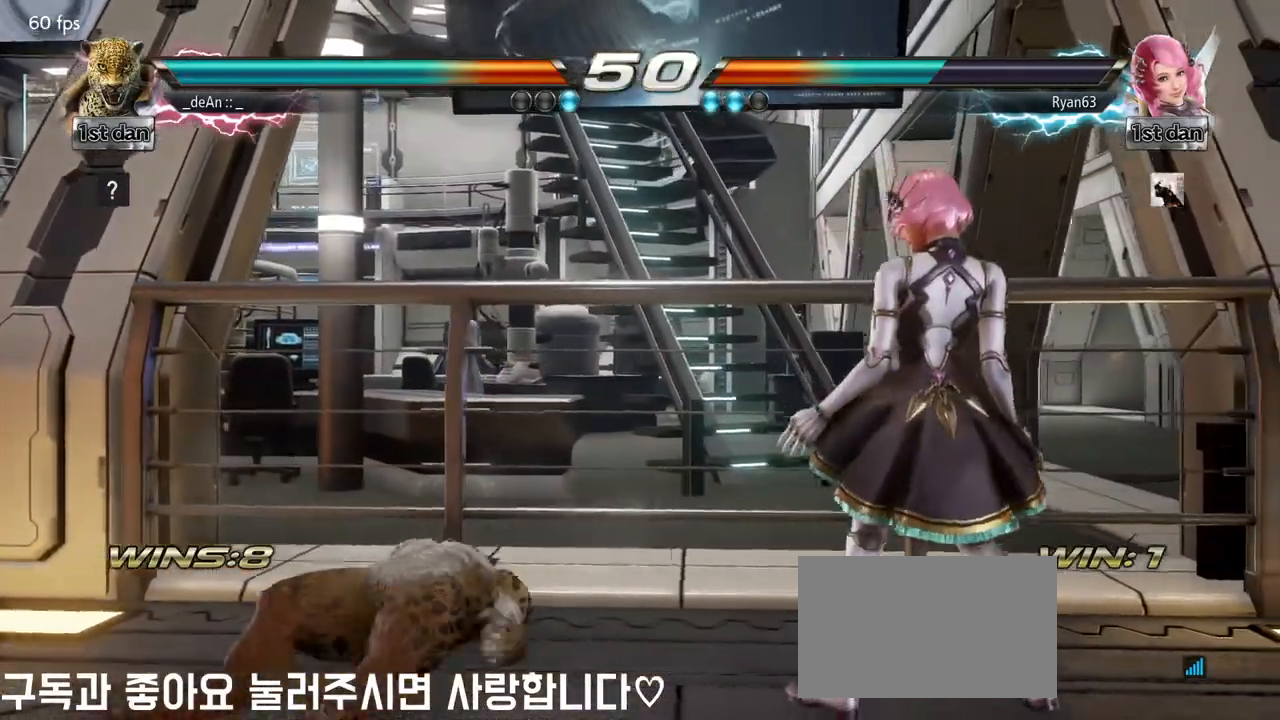
{"buttons": [], "left_stick": "center", "events": [[67, "CIRCLE", "up"], [67, "CROSS", "up"]]}
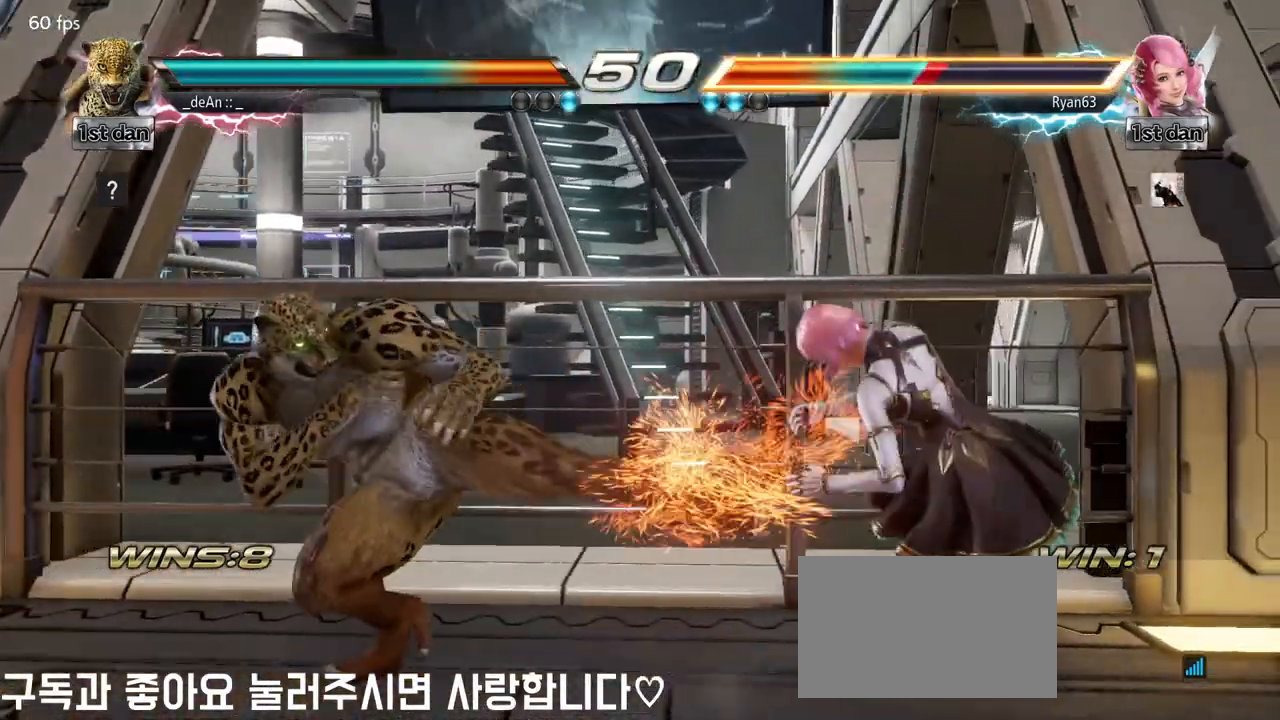
{"buttons": ["SQUARE", "TRIANGLE"], "left_stick": "right", "events": [[83, "left_stick", "left"], [200, "left_stick", "center"], [317, "left_stick", "right"], [400, "TRIANGLE", "down"], [500, "SQUARE", "down"]]}
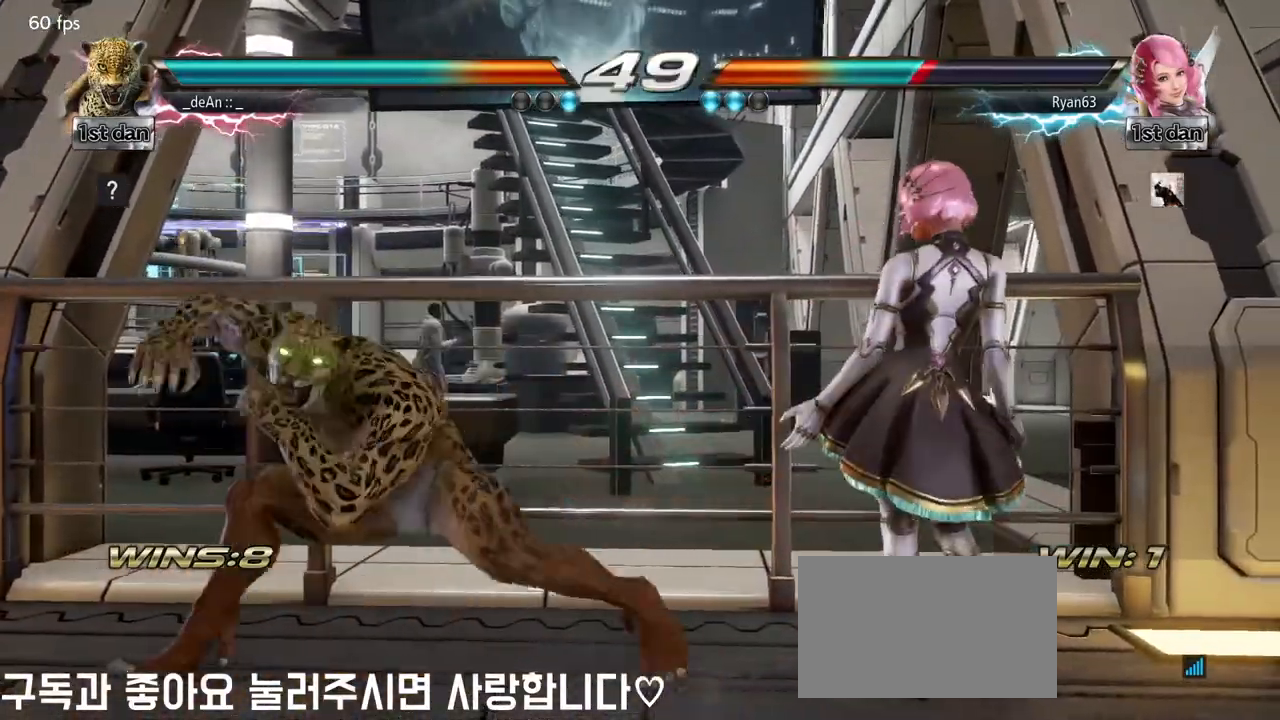
{"buttons": ["TRIANGLE"], "left_stick": "center", "events": [[50, "TRIANGLE", "up"], [133, "SQUARE", "up"], [283, "left_stick", "center"], [483, "TRIANGLE", "down"]]}
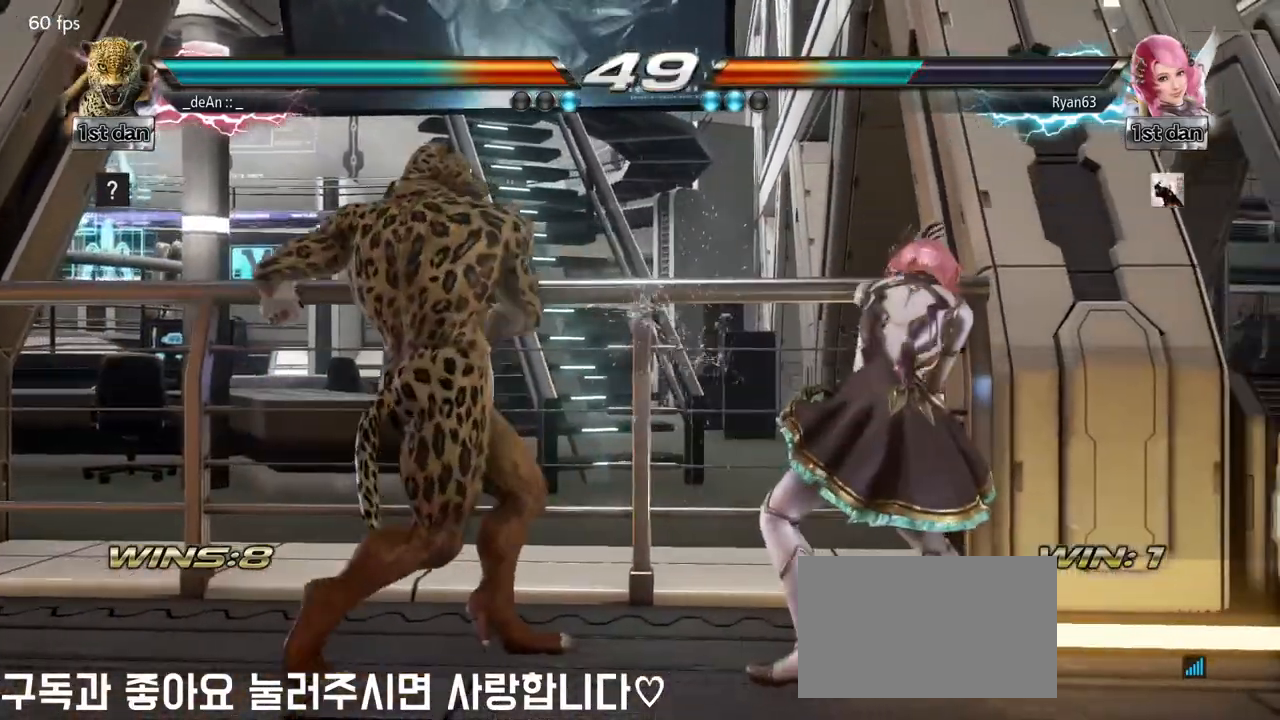
{"buttons": [], "left_stick": "center", "events": [[117, "TRIANGLE", "up"]]}
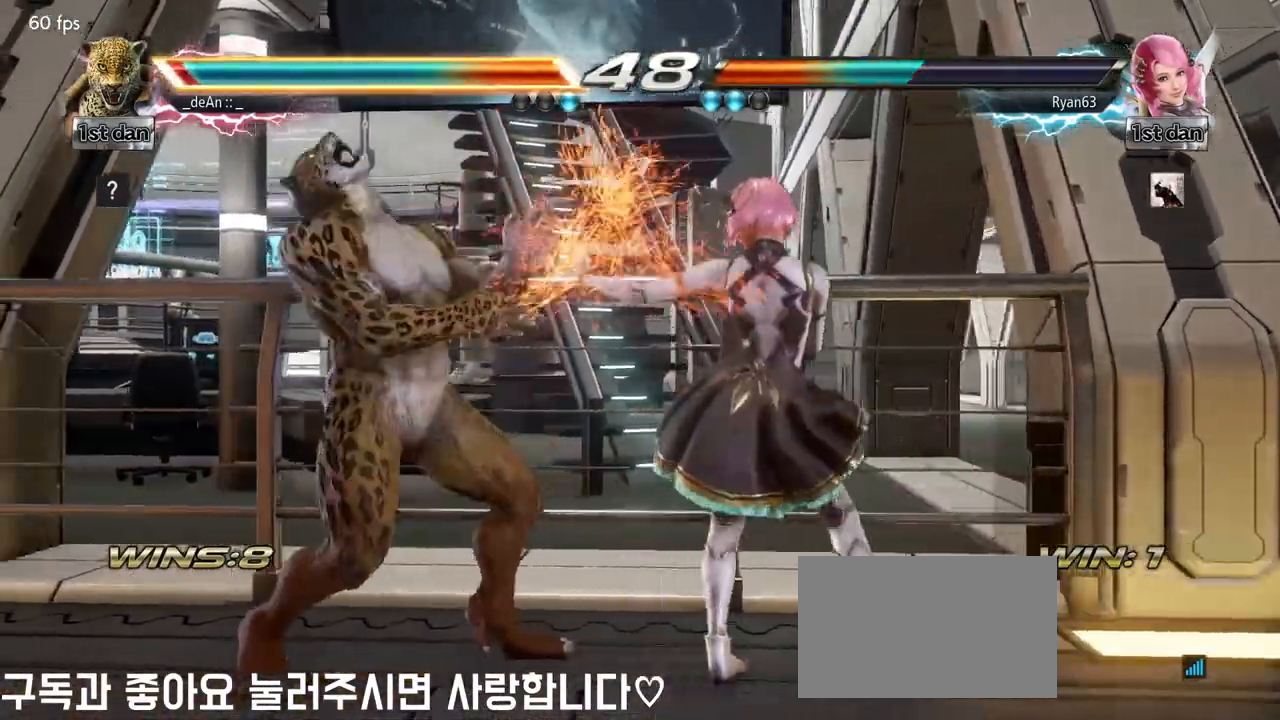
{"buttons": [], "left_stick": "left", "events": [[100, "left_stick", "left"]]}
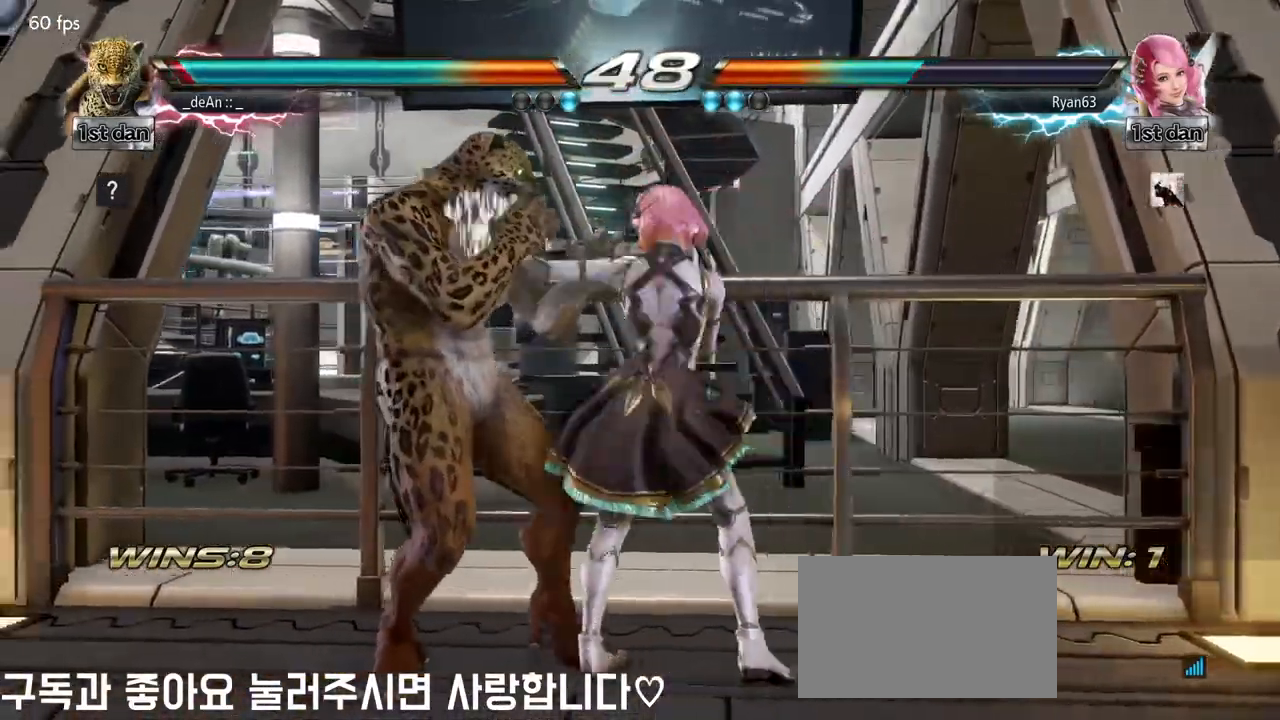
{"buttons": [], "left_stick": "left", "events": []}
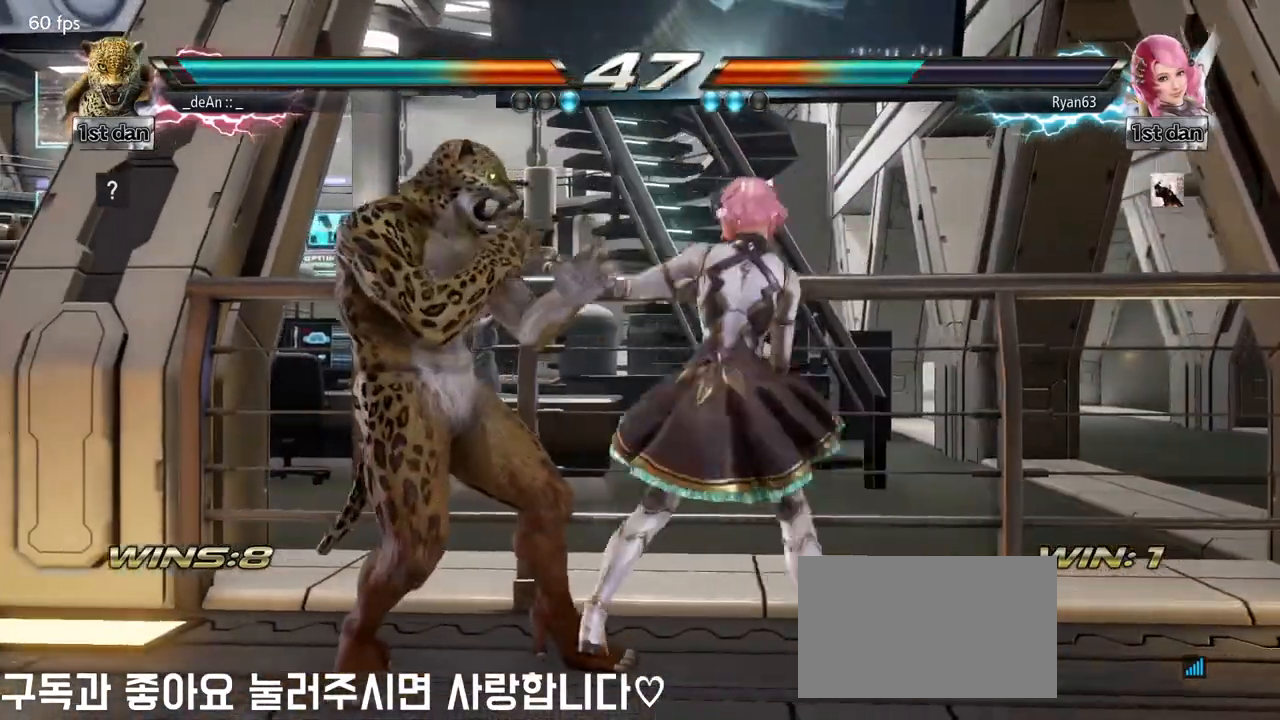
{"buttons": [], "left_stick": "left", "events": []}
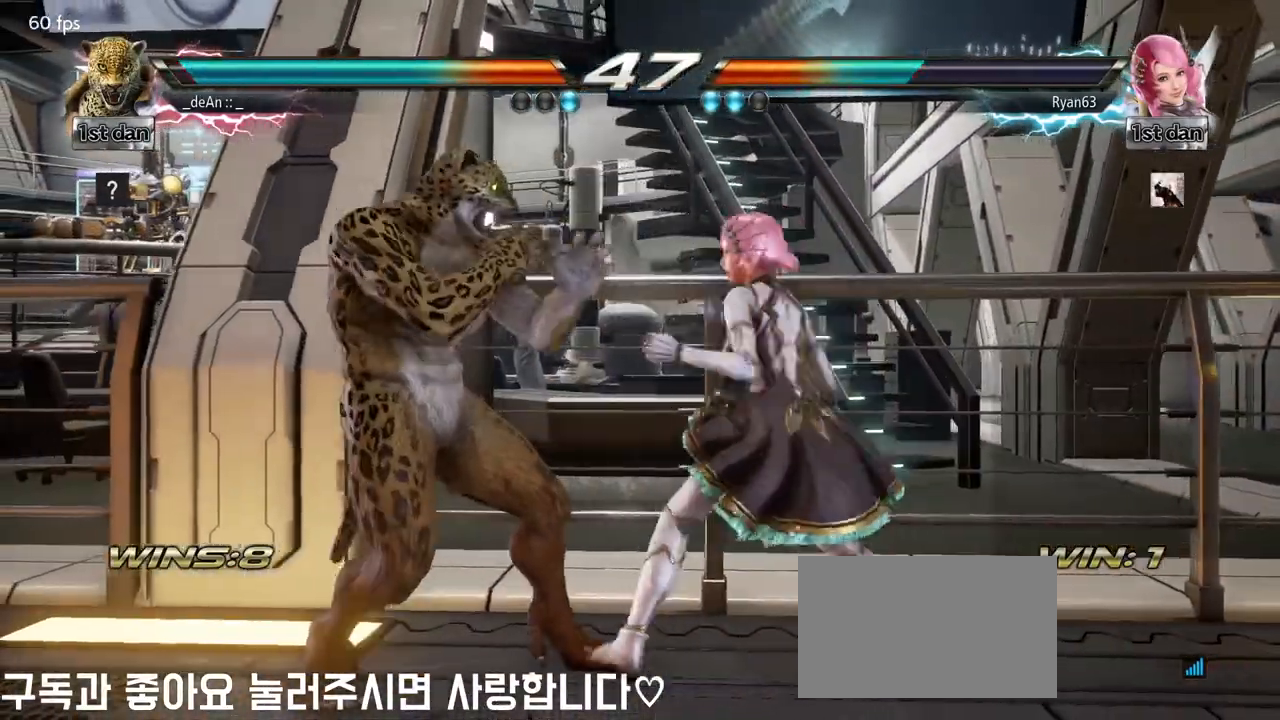
{"buttons": [], "left_stick": "down-left", "events": [[367, "SQUARE", "down"], [400, "left_stick", "down-left"], [500, "SQUARE", "up"]]}
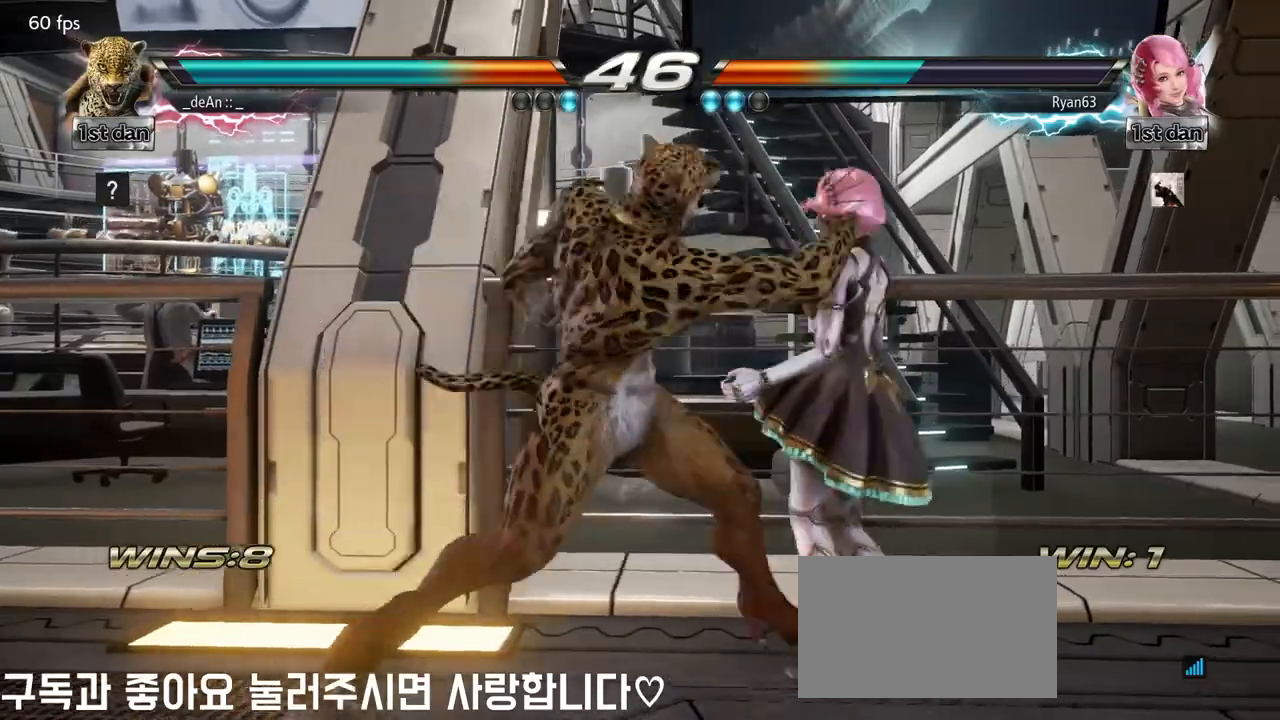
{"buttons": [], "left_stick": "center", "events": [[150, "left_stick", "center"]]}